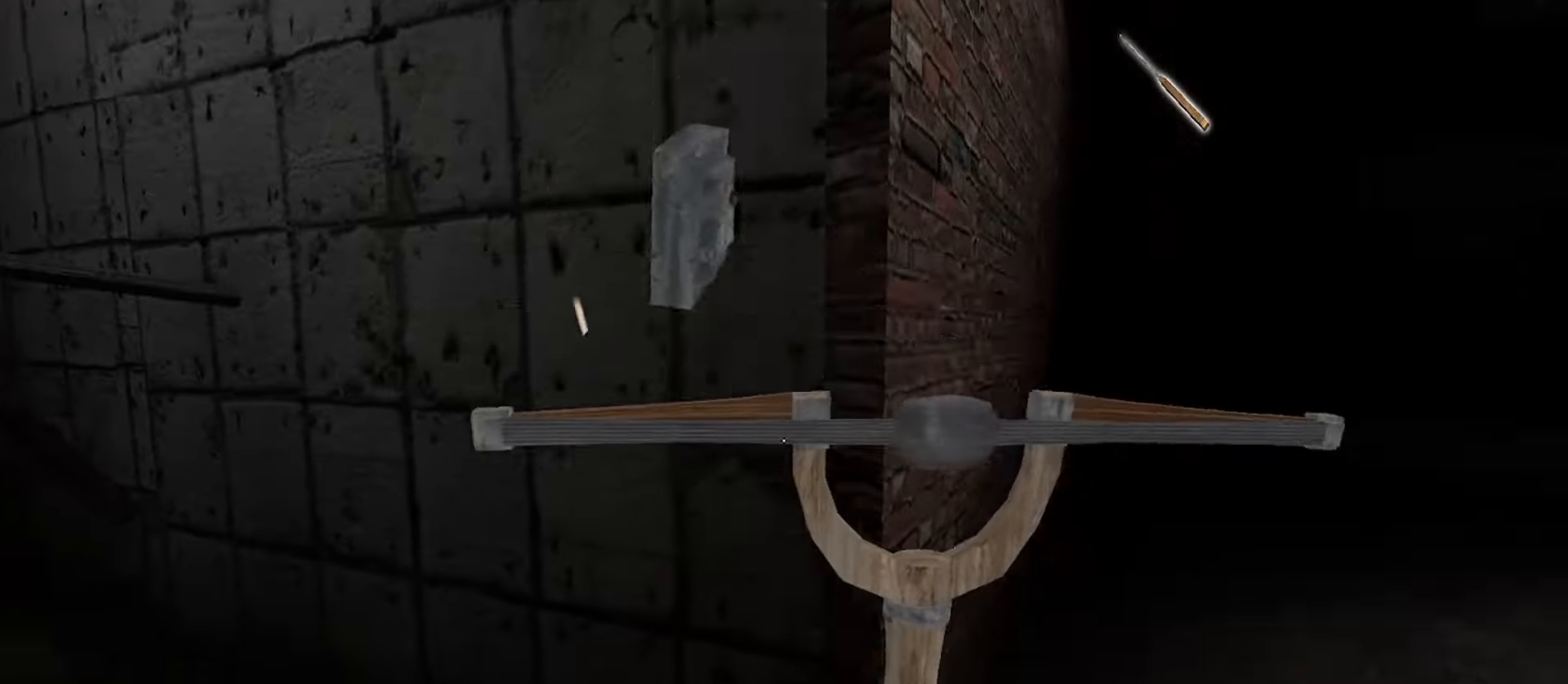
Gameplay with keyboard and mouse; each line is a JSON object with the keys and mouse buttons held at the frame after it. "events" lists presses ("down") and releases ("up") of "1", "2", "3", "4", "5", "a", "alt", "b", "c", "ctrl", "d", "e", "f", "g", "q", "r", "s", "shift", "space", "t", "tab", "v", "w", "x", "z", "mouse_left", "mouse_wheel", "mouse_right", "mouse_mb4" and "mouse_mb5" between this image and that frame as [ms after this image, input, new state], when the widget could be followed in between. "mouse_left", "mouse_wheel", "mouse_right", "mouse_mb4", "mouse_mb5" = the "left", "wheel", "right", "mb4", "mb5" buttons of the "mouse" list. No other keys are recorded. "wheel" means that the mouse wheel is clicked or scrolled. Mouse movement is not recorded.
{"keys": ["e"], "mouse": [], "events": [[50, "e", "up"], [183, "e", "down"], [300, "e", "up"], [467, "e", "down"]]}
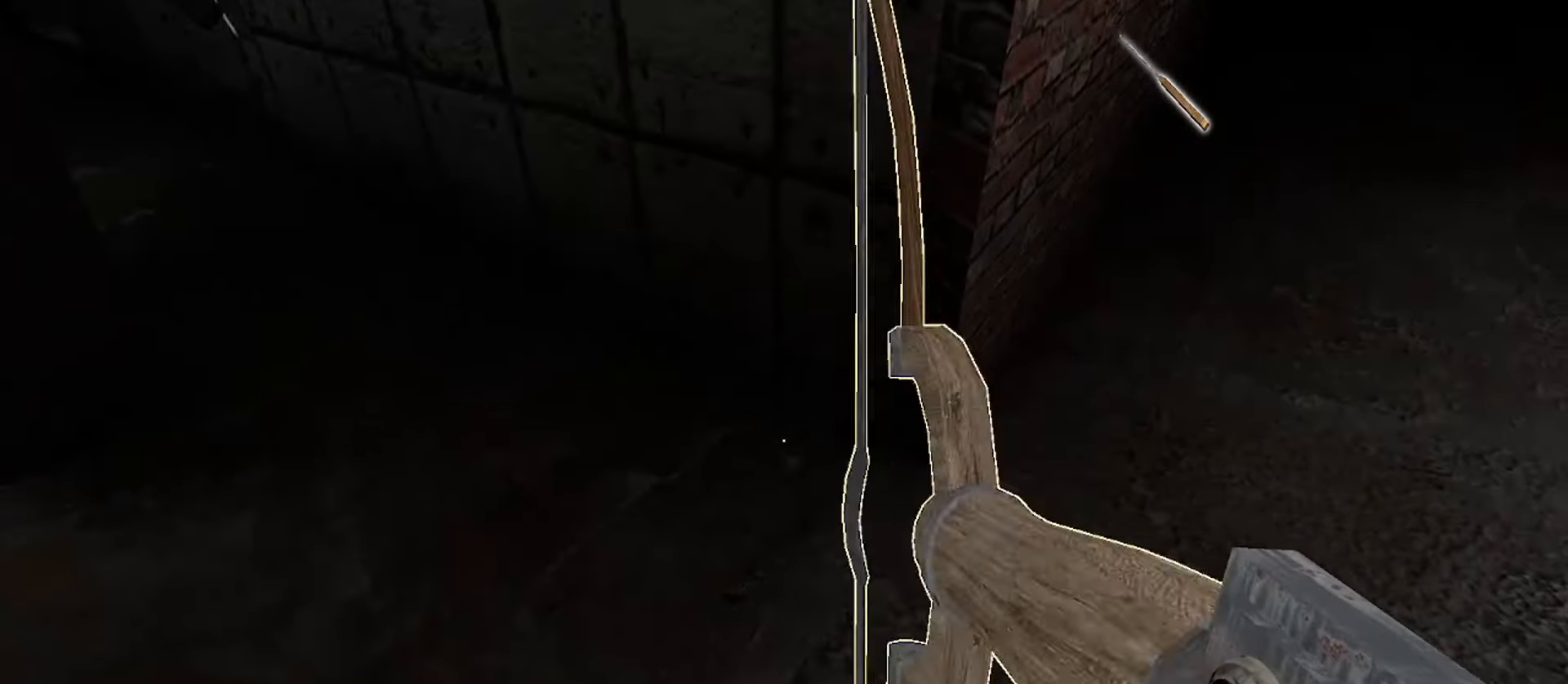
{"keys": ["w"], "mouse": [], "events": [[67, "e", "up"], [100, "w", "down"], [150, "c", "down"], [267, "c", "up"]]}
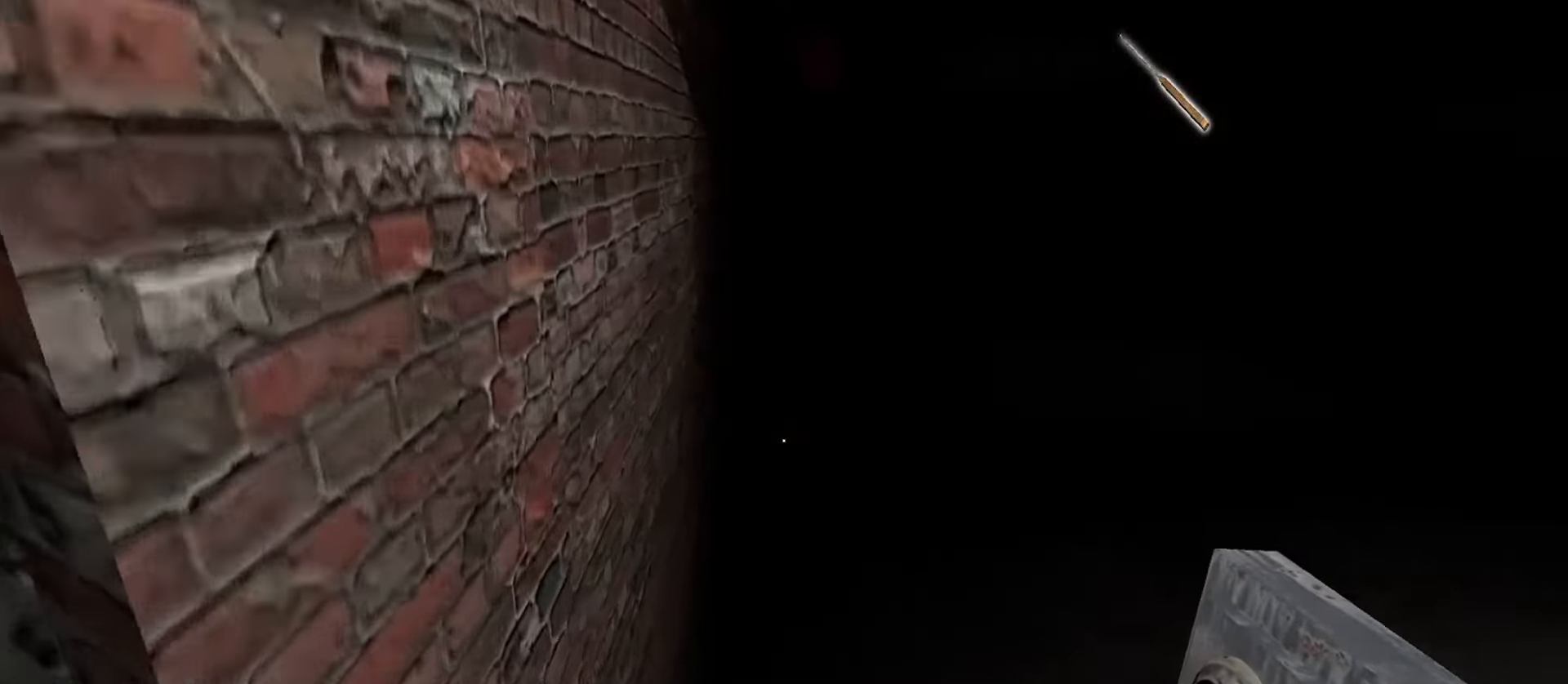
{"keys": ["w"], "mouse": [], "events": []}
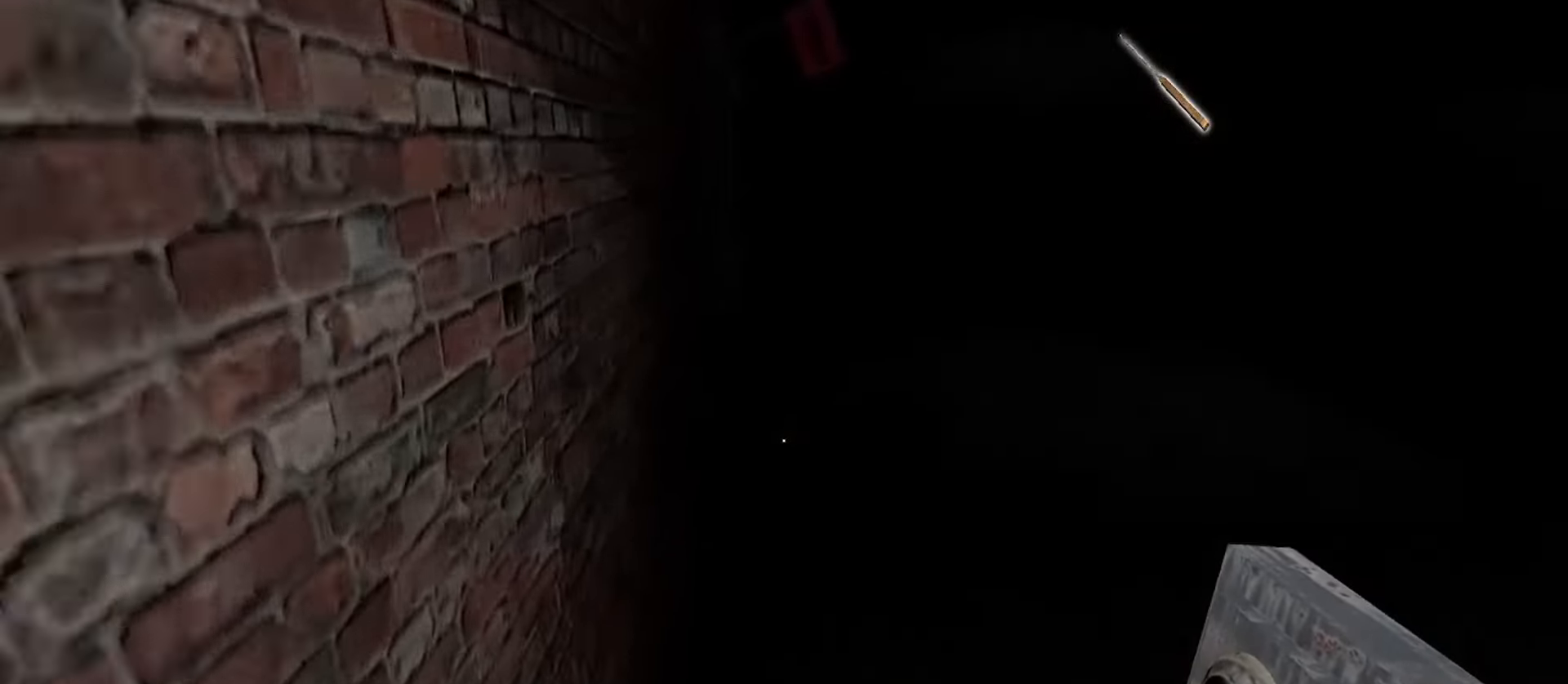
{"keys": ["w"], "mouse": [], "events": []}
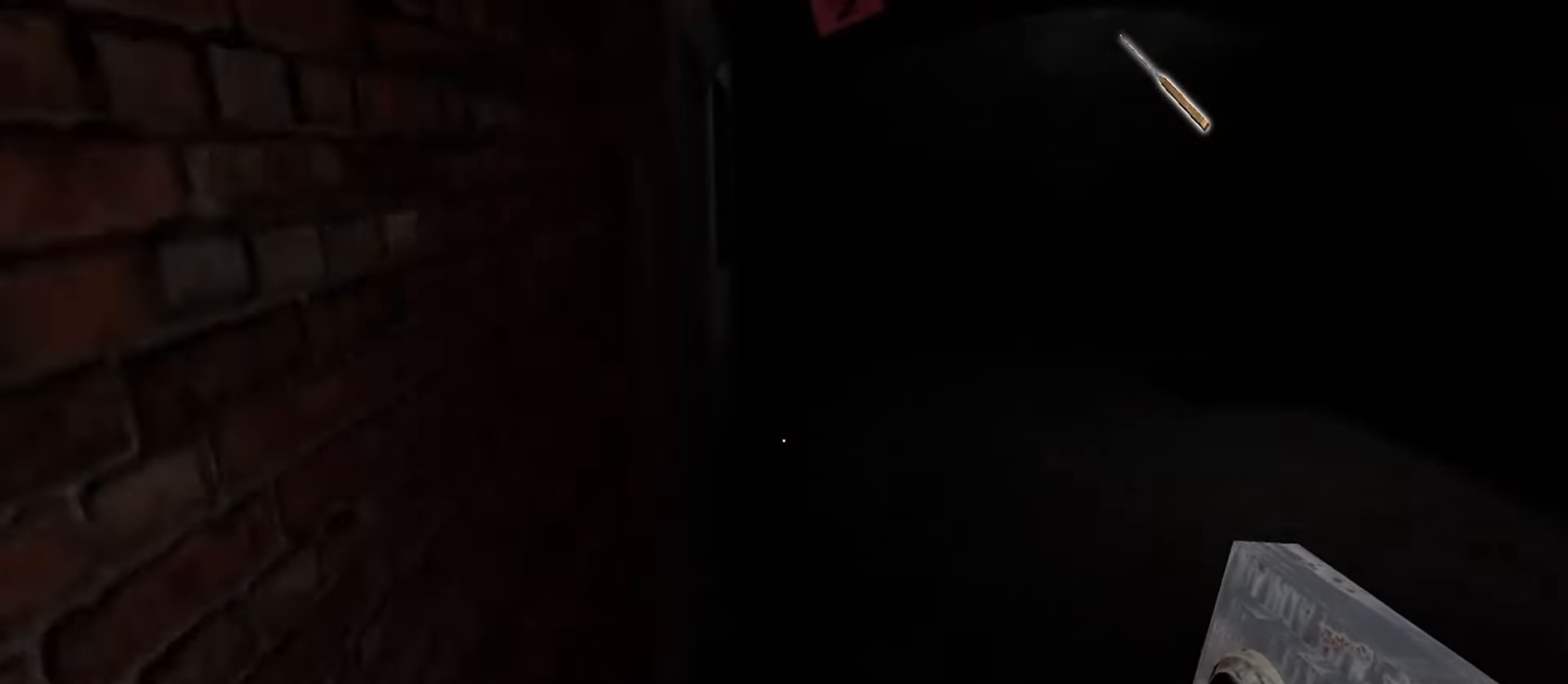
{"keys": ["w"], "mouse": [], "events": []}
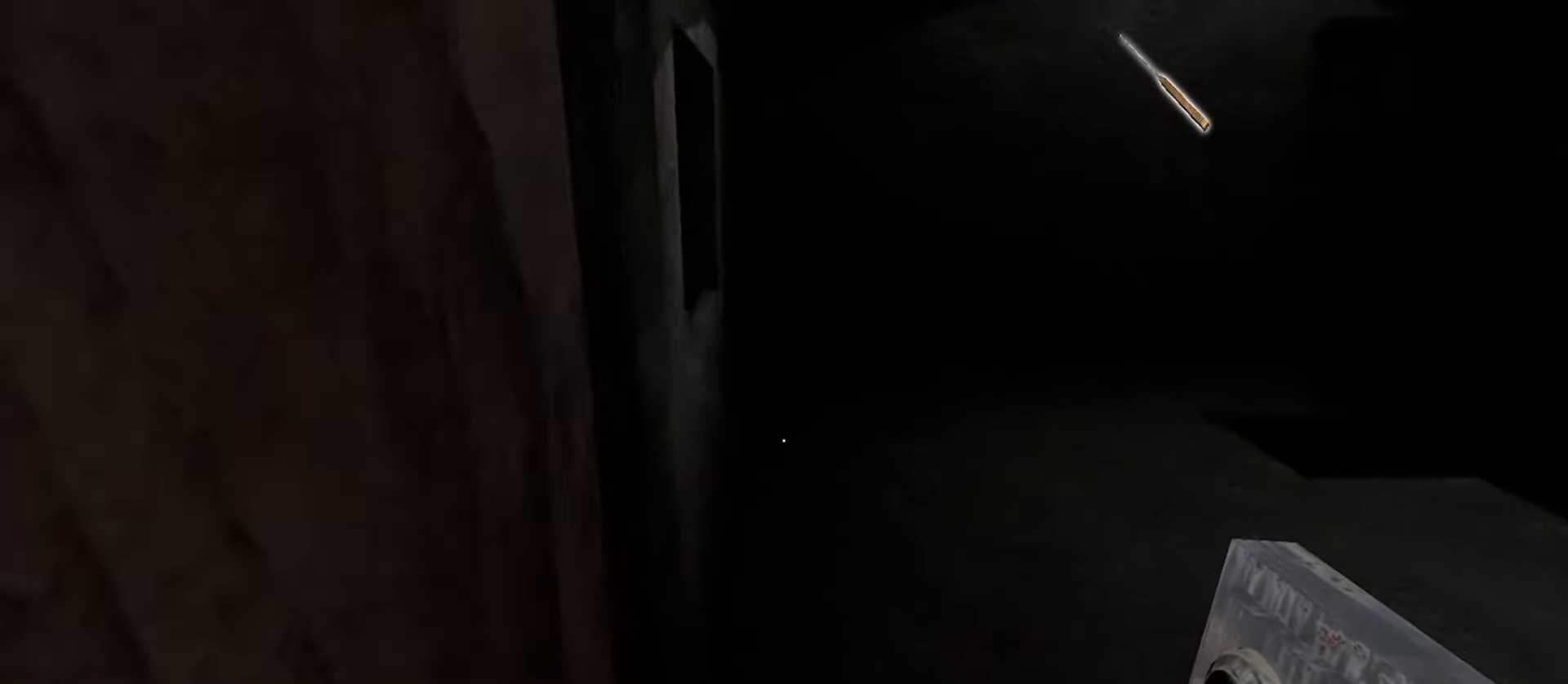
{"keys": ["w"], "mouse": [], "events": []}
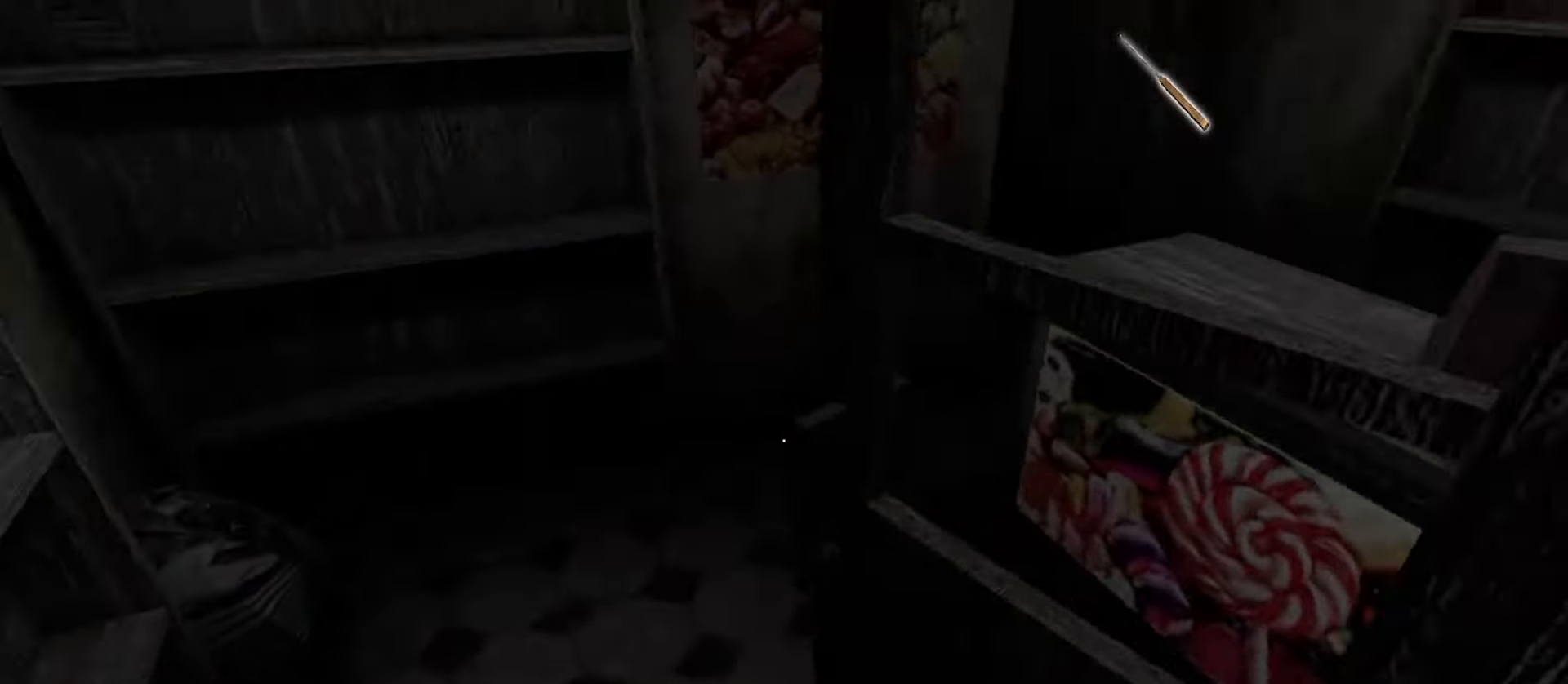
{"keys": ["w"], "mouse": [], "events": []}
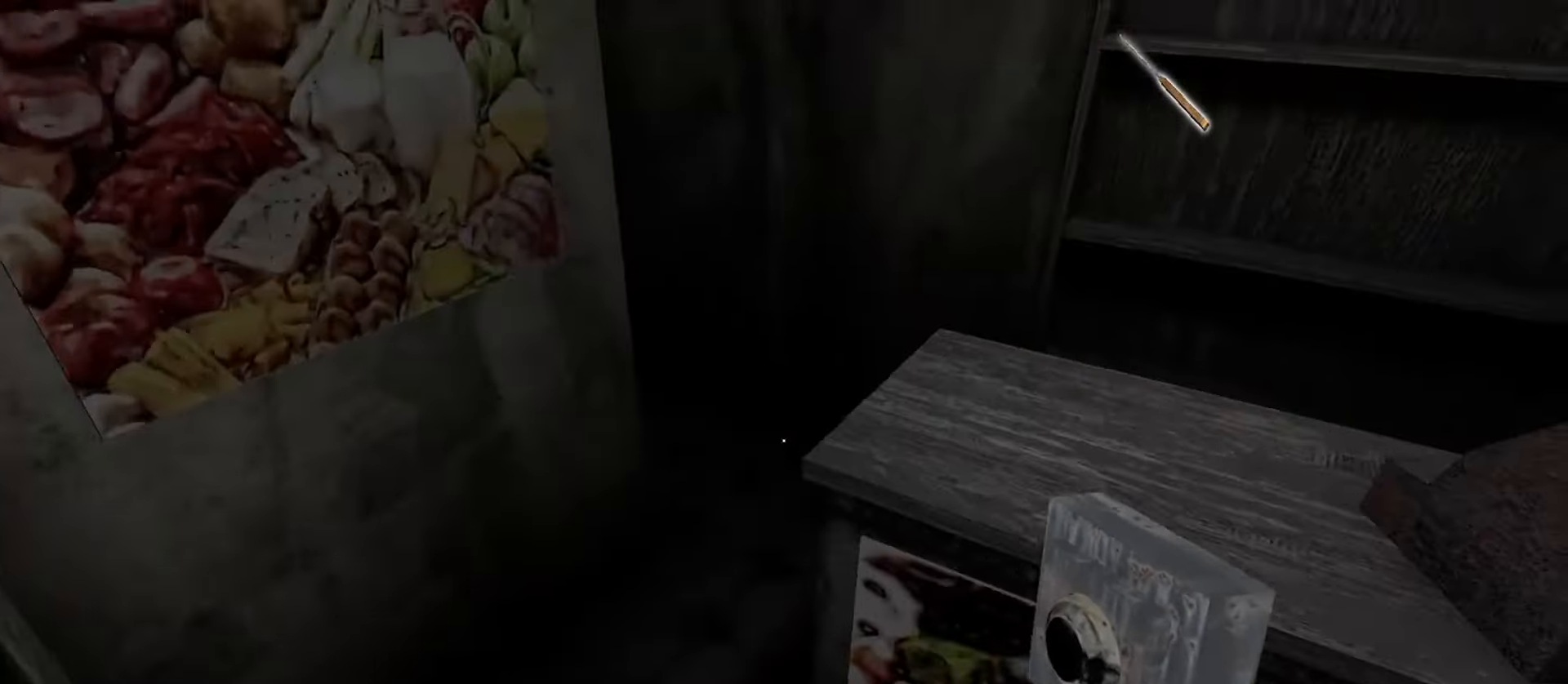
{"keys": ["w"], "mouse": [], "events": []}
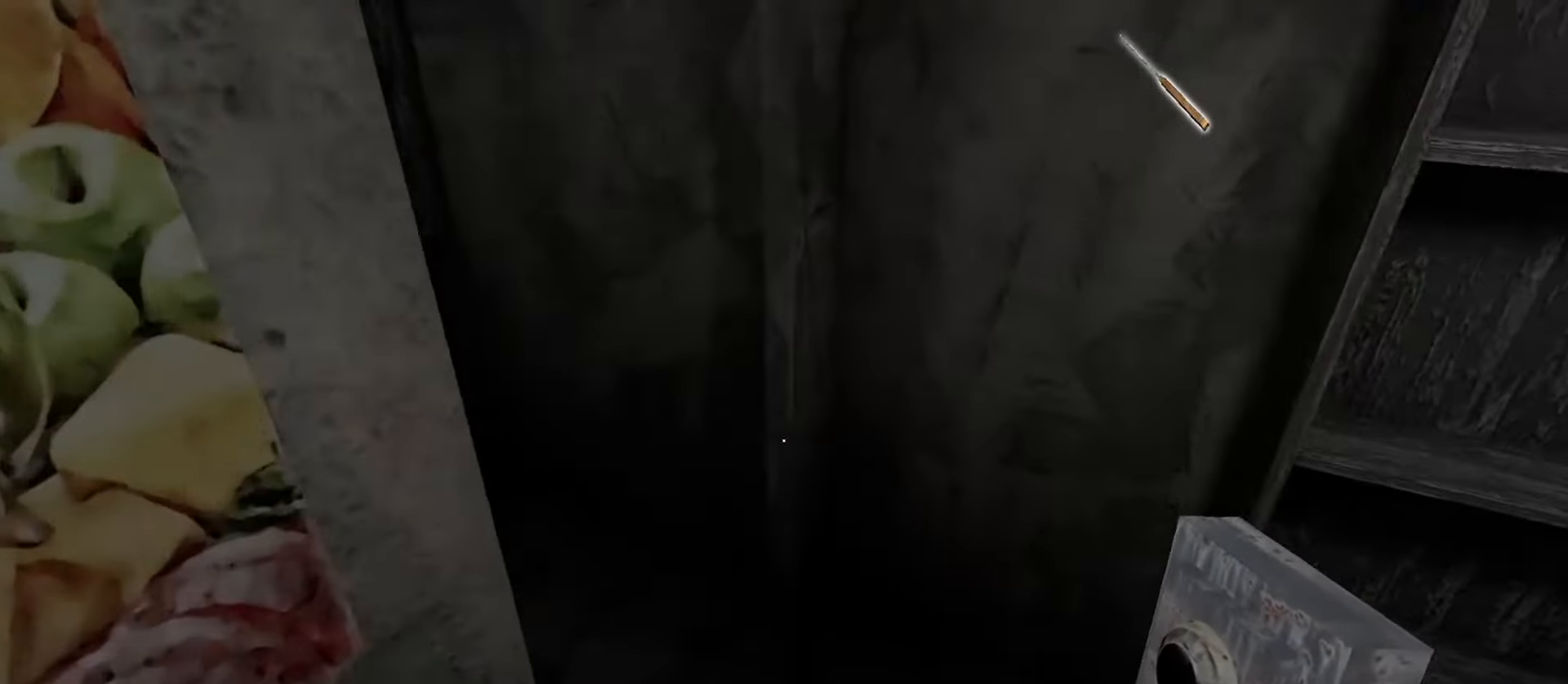
{"keys": ["w"], "mouse": [], "events": []}
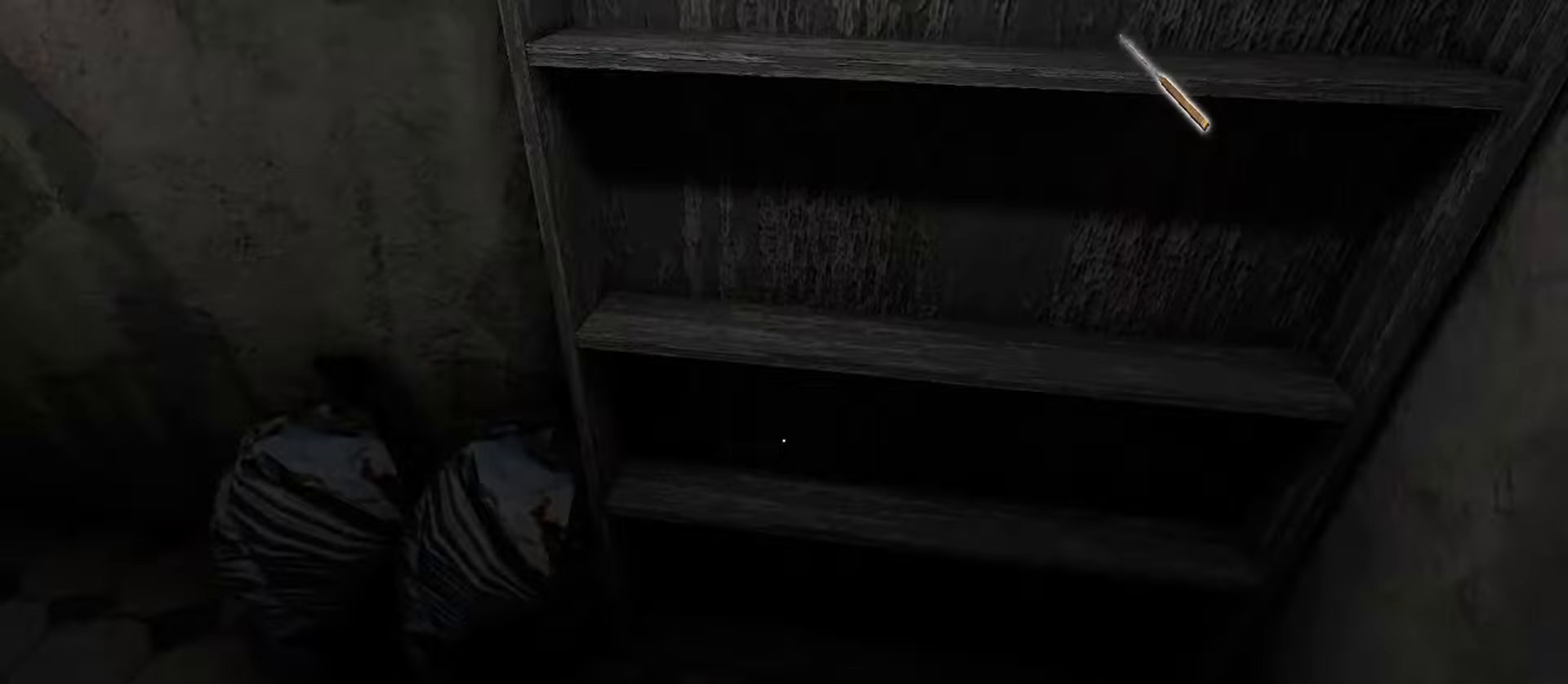
{"keys": ["w"], "mouse": [], "events": []}
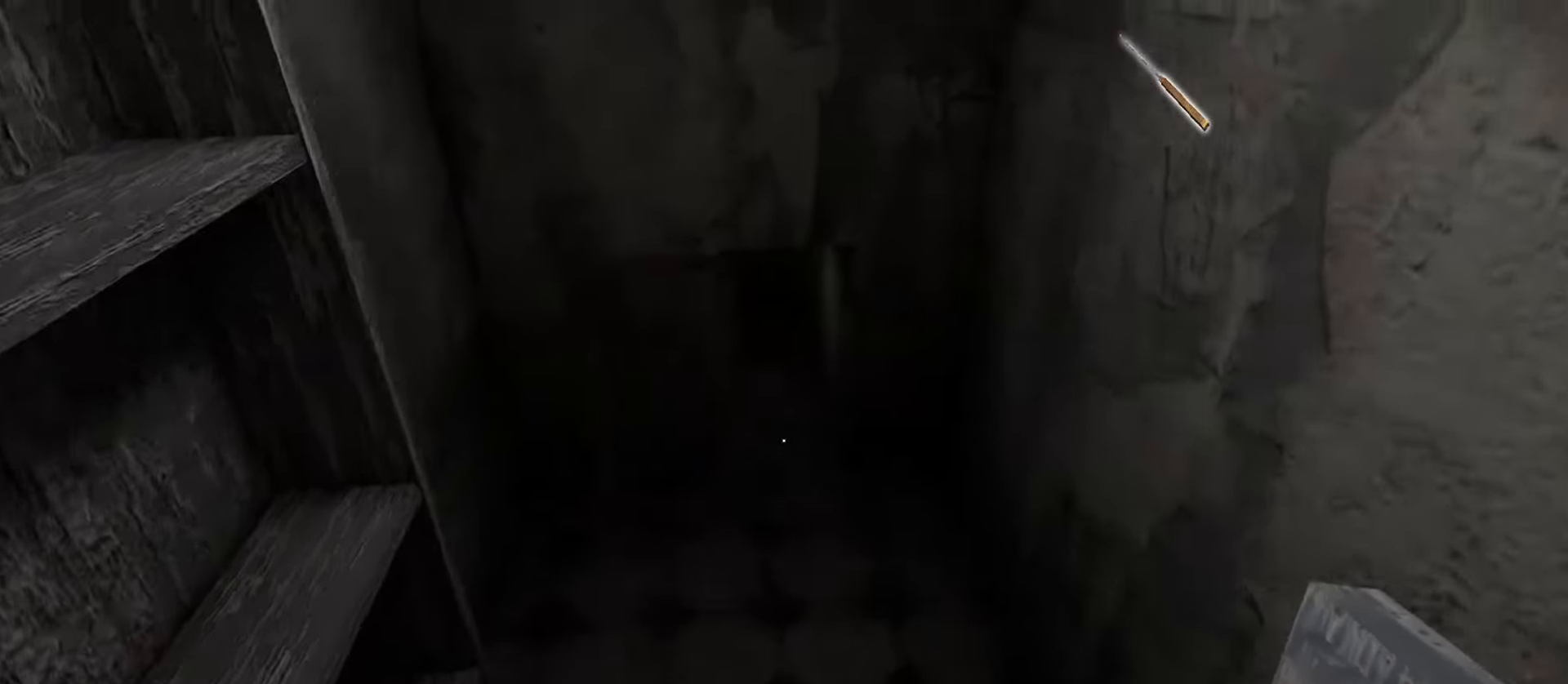
{"keys": ["w"], "mouse": [], "events": []}
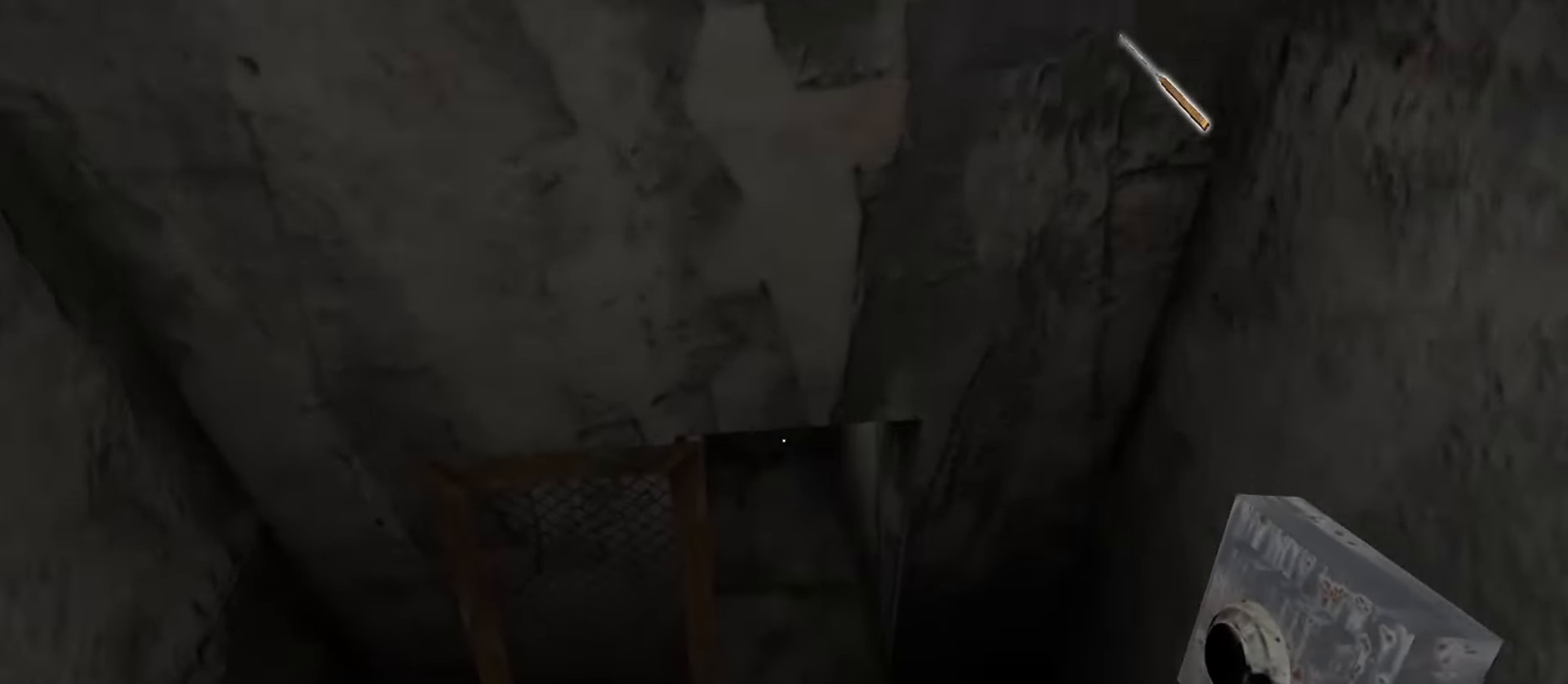
{"keys": ["w"], "mouse": [], "events": [[17, "c", "down"], [183, "c", "up"], [300, "space", "down"], [450, "space", "up"]]}
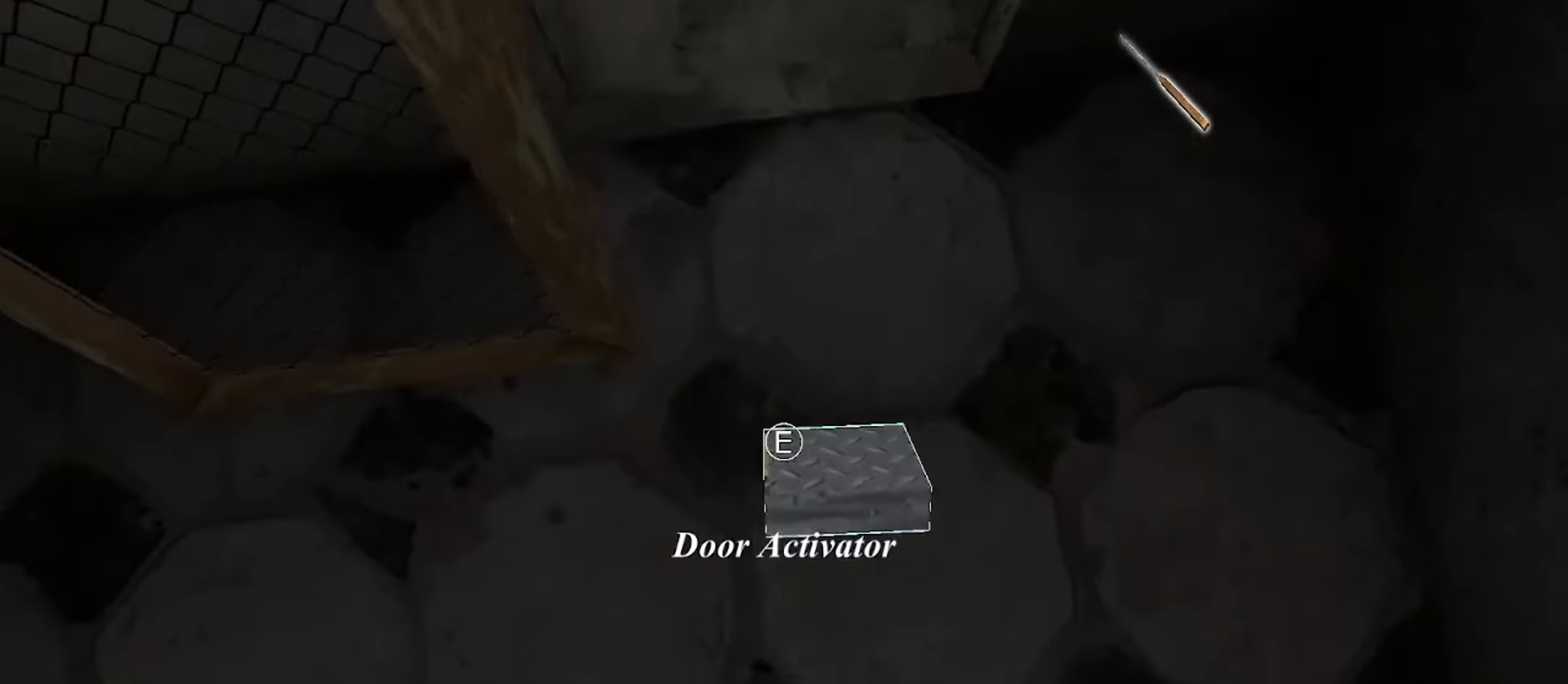
{"keys": ["s"], "mouse": [], "events": [[283, "s", "down"], [300, "w", "up"]]}
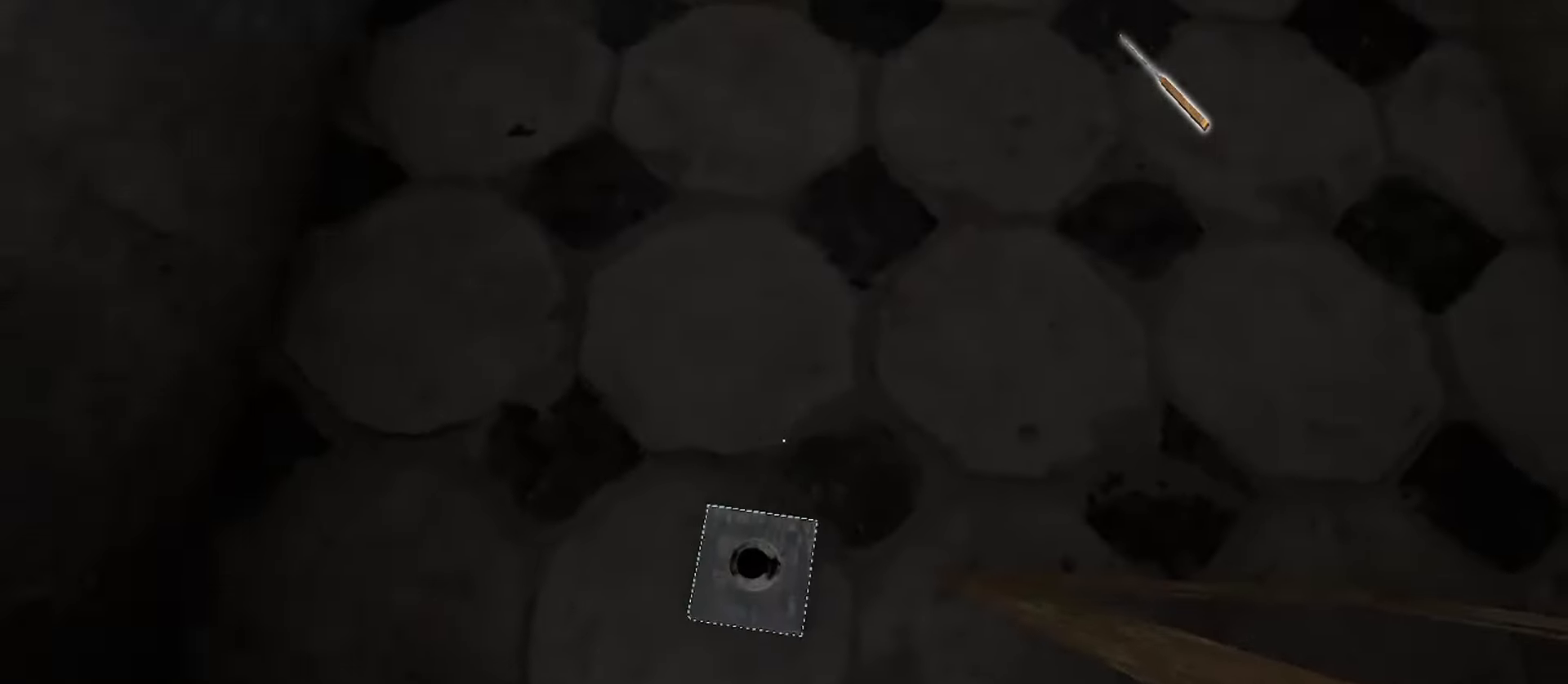
{"keys": ["e", "s"], "mouse": [], "events": [[350, "e", "down"], [417, "e", "up"], [500, "e", "down"]]}
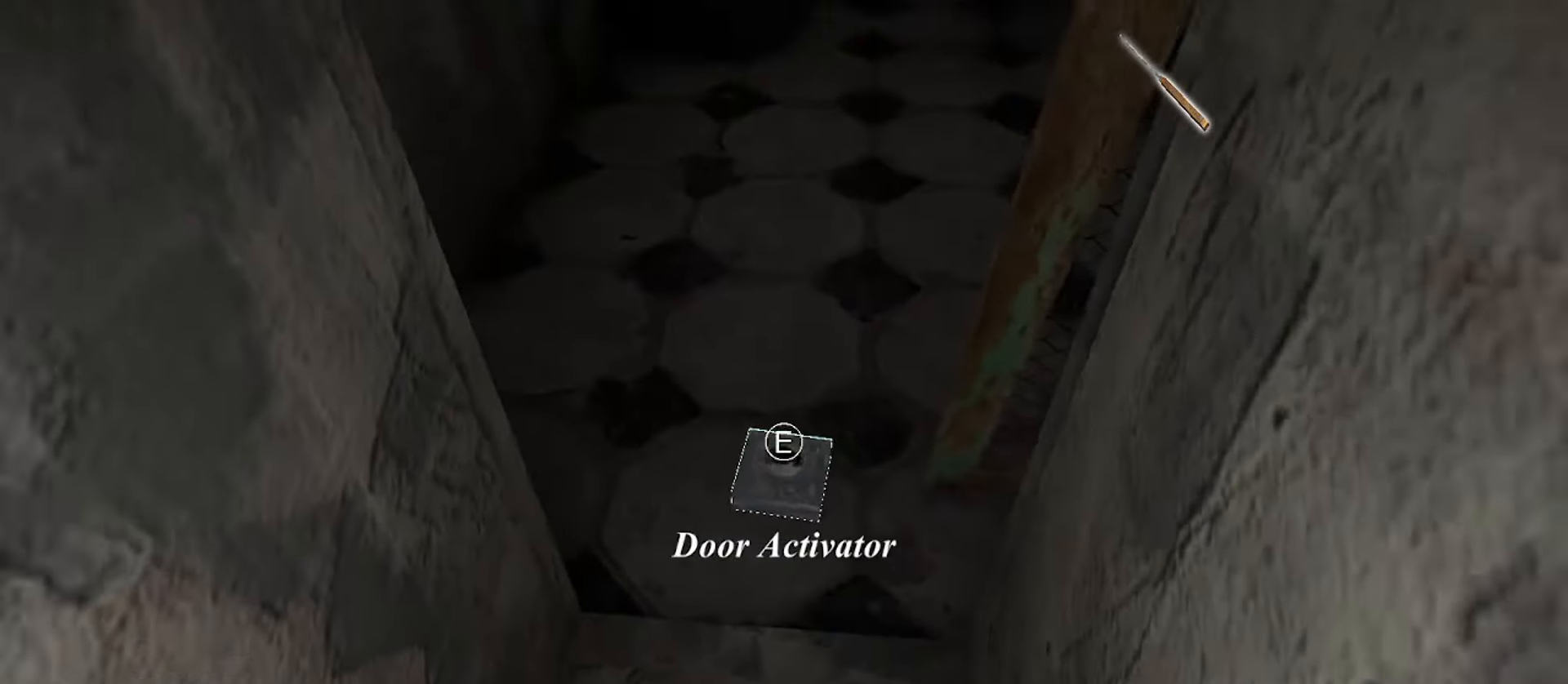
{"keys": ["w"], "mouse": [], "events": [[133, "e", "up"], [300, "w", "down"], [317, "s", "up"]]}
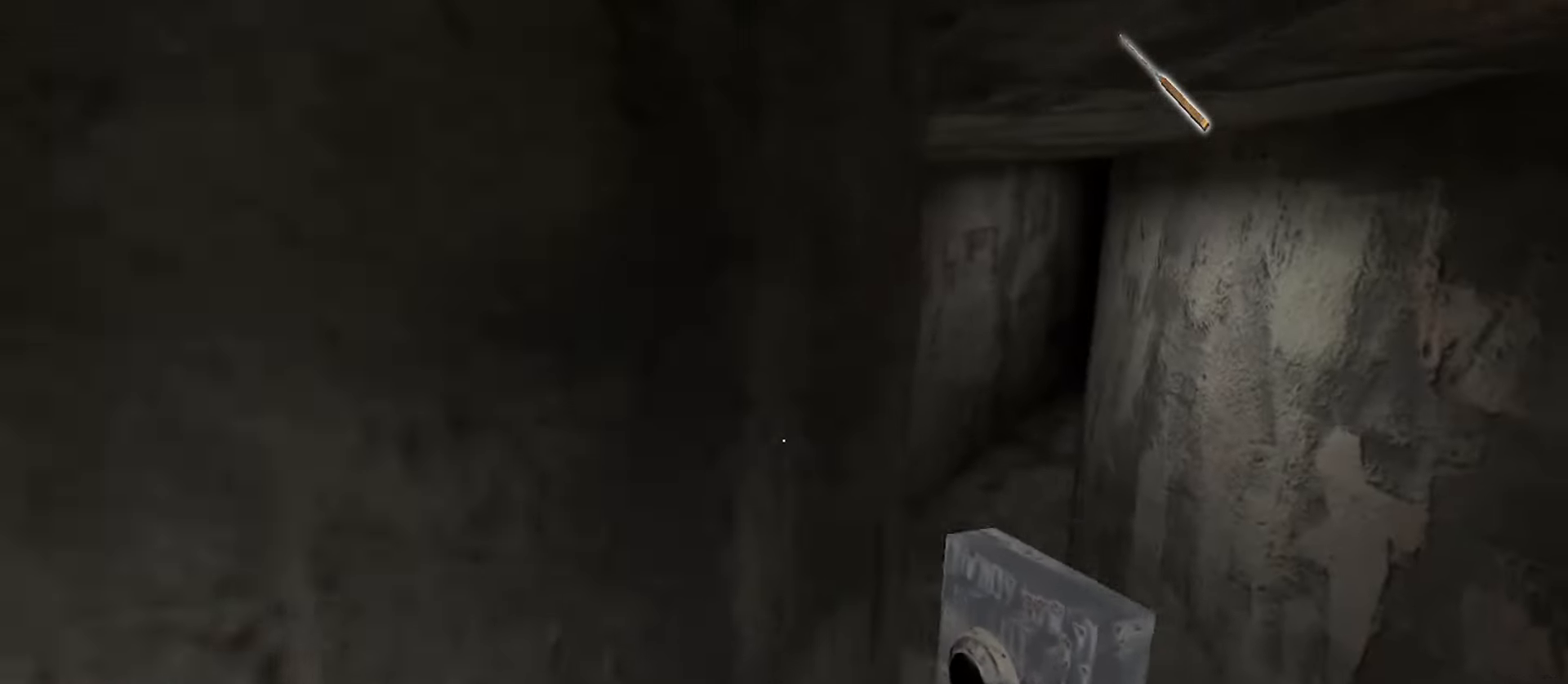
{"keys": ["w"], "mouse": [], "events": []}
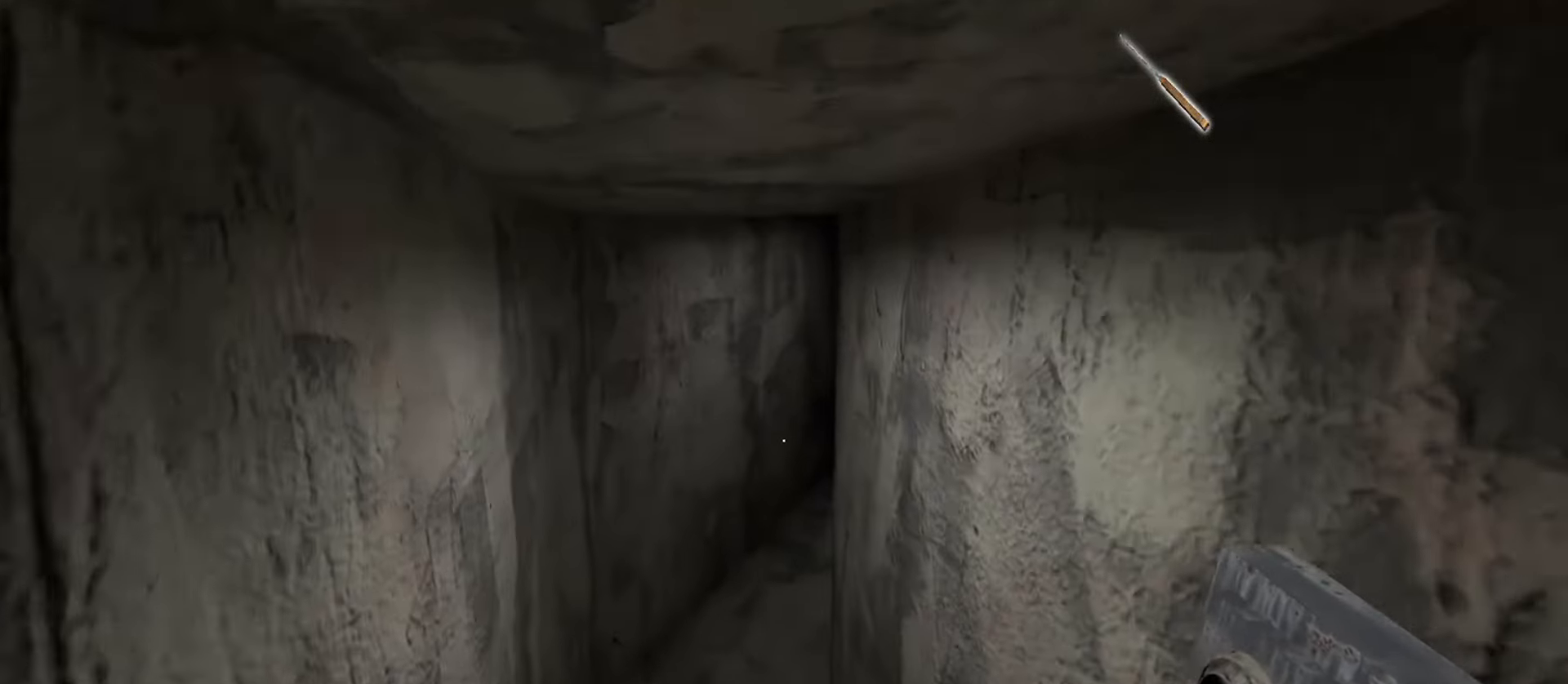
{"keys": ["w"], "mouse": ["mb5"], "events": [[400, "mouse_mb5", "down"]]}
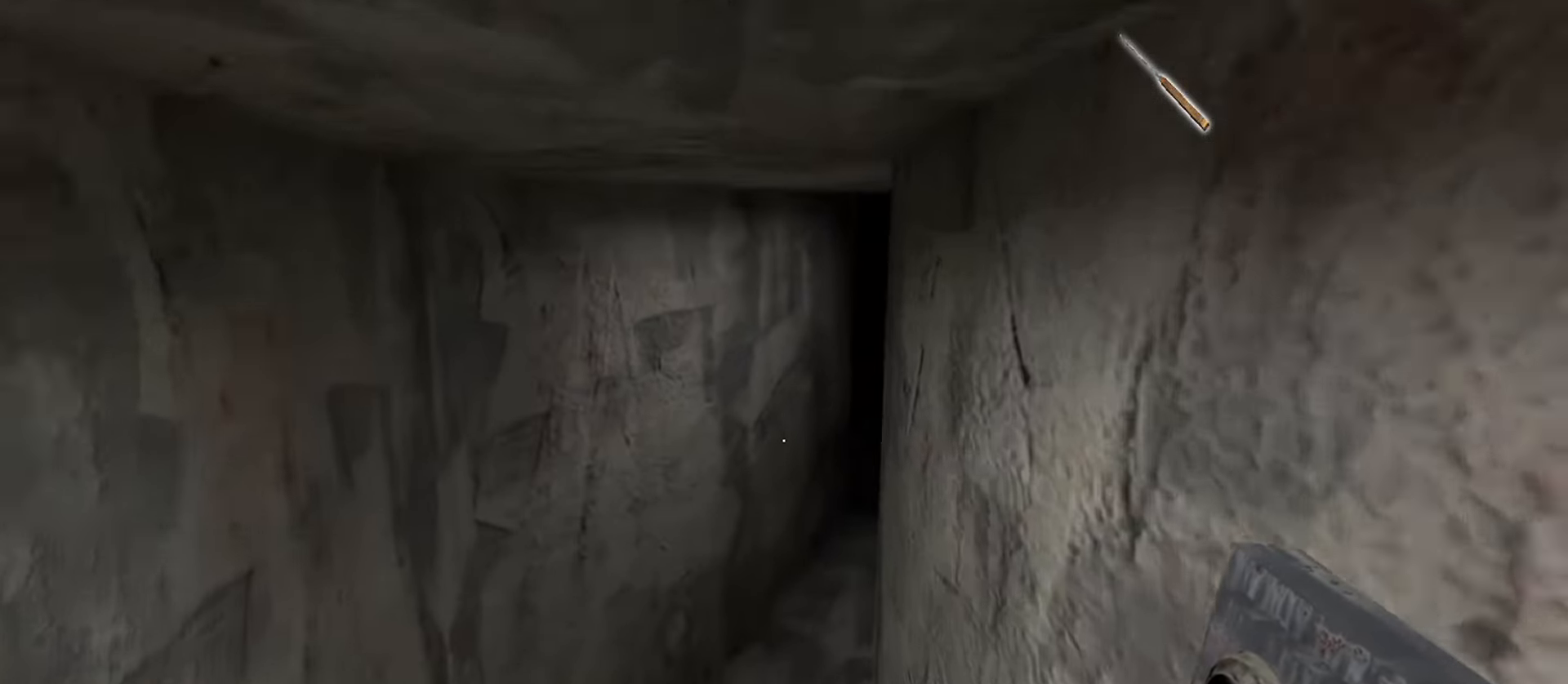
{"keys": ["w"], "mouse": [], "events": [[50, "mouse_mb5", "up"], [83, "a", "down"], [233, "a", "up"]]}
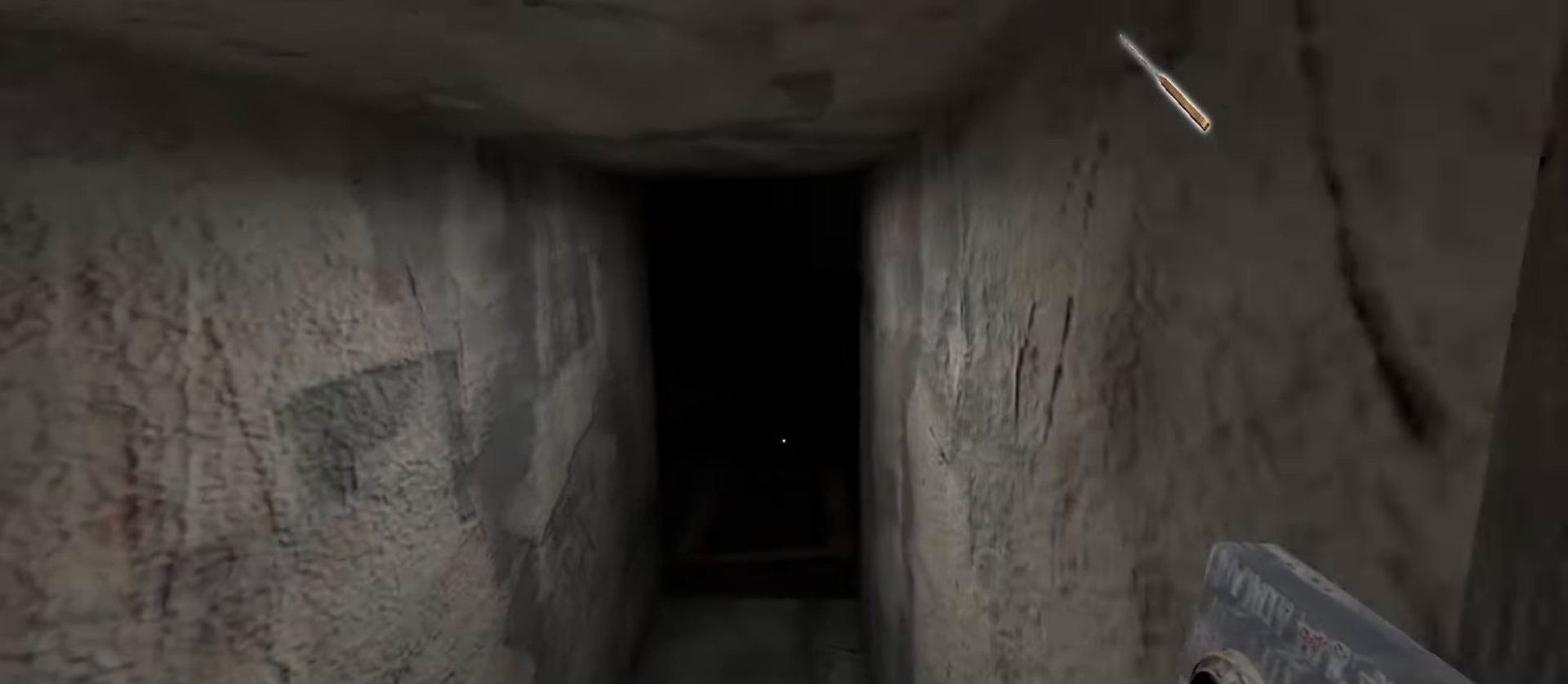
{"keys": [], "mouse": [], "events": [[33, "w", "up"]]}
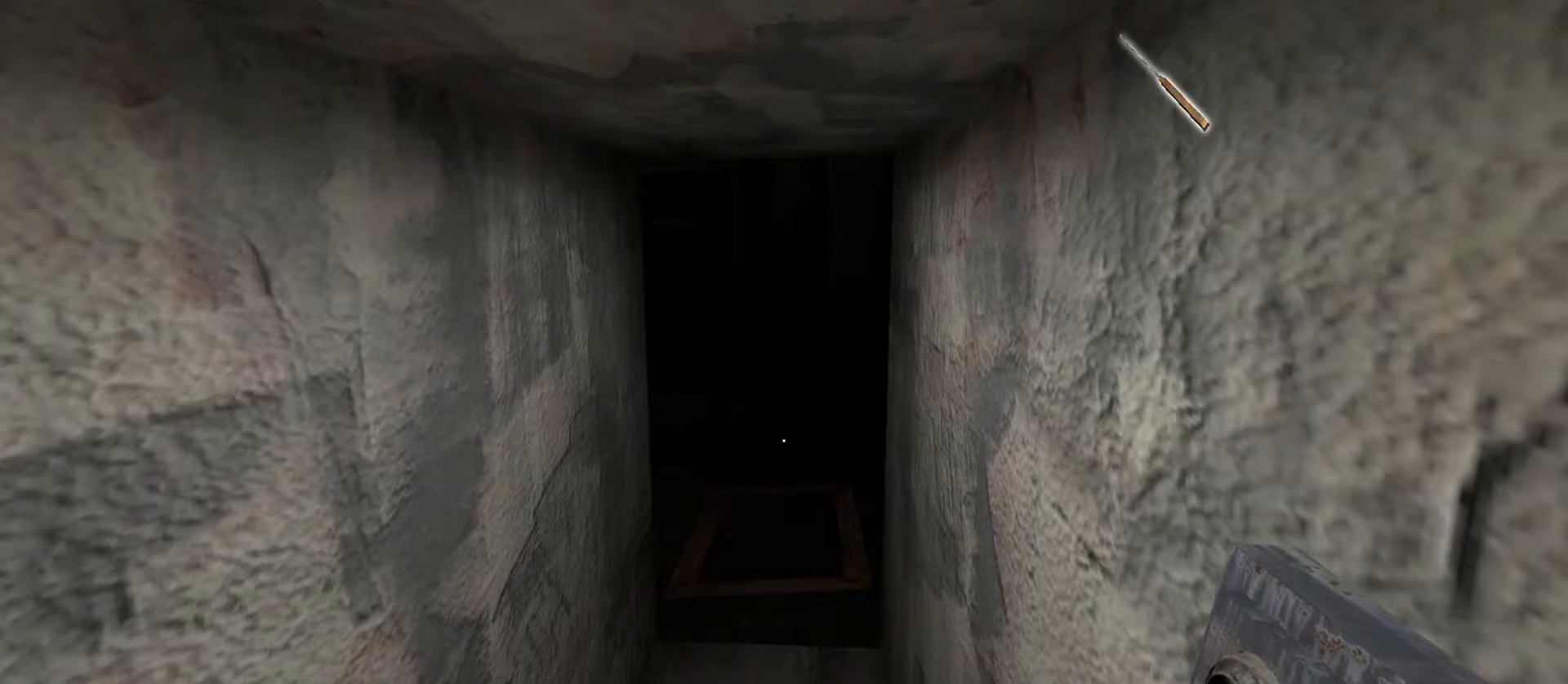
{"keys": [], "mouse": [], "events": []}
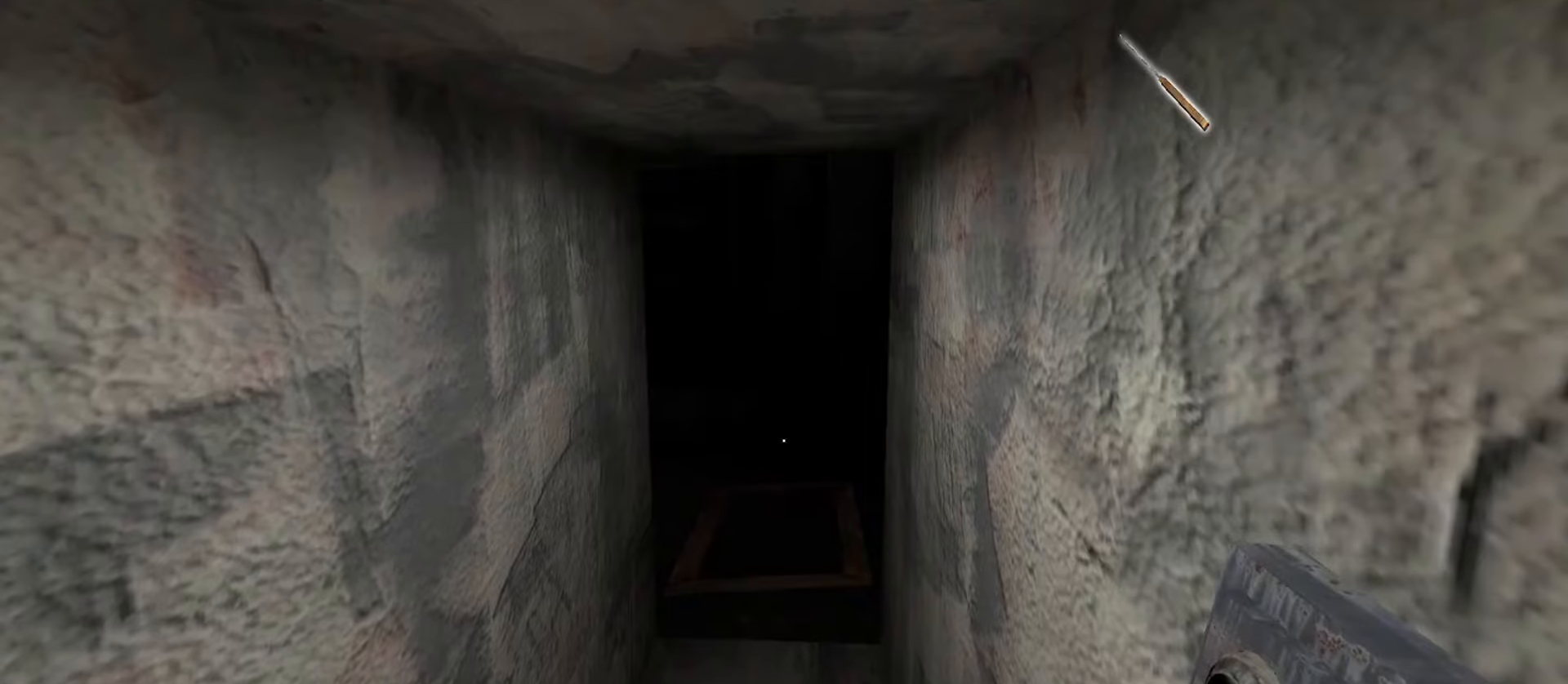
{"keys": [], "mouse": [], "events": []}
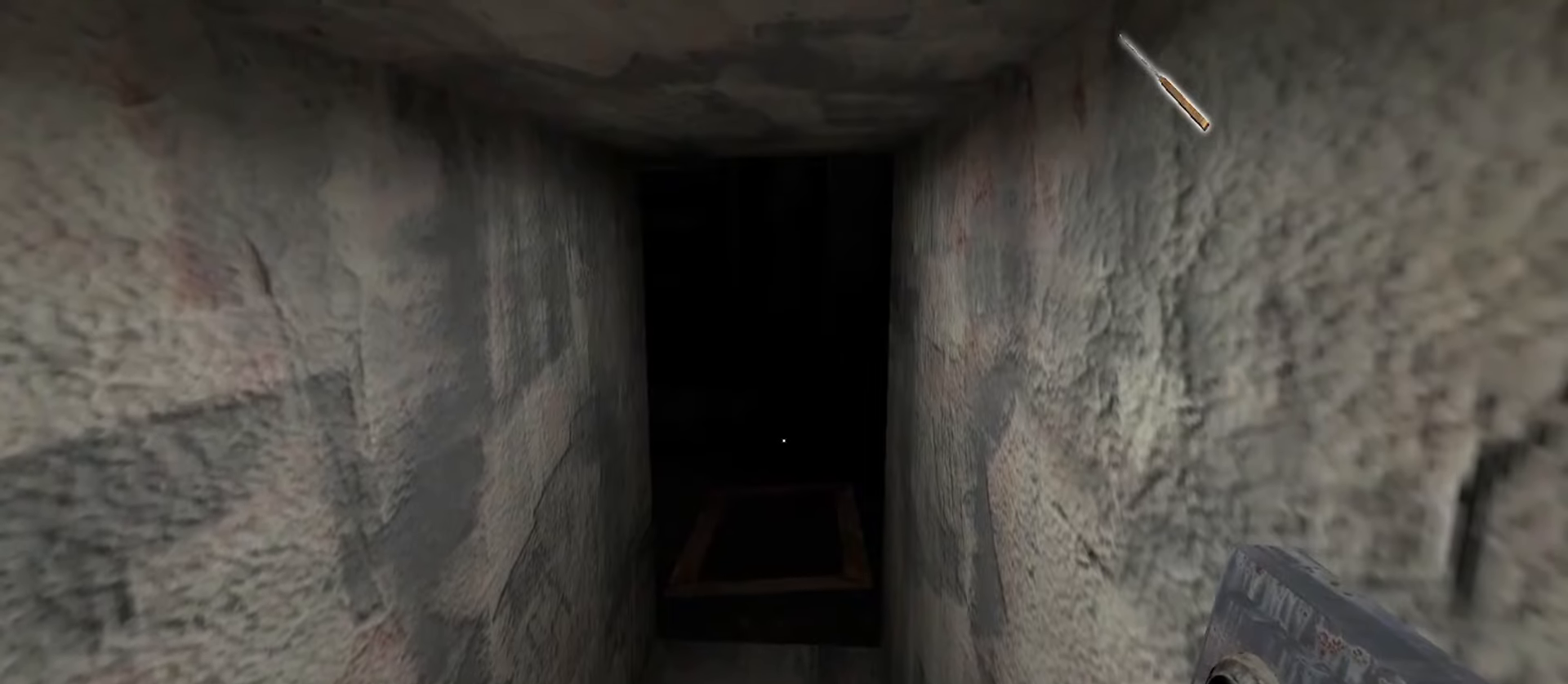
{"keys": [], "mouse": [], "events": []}
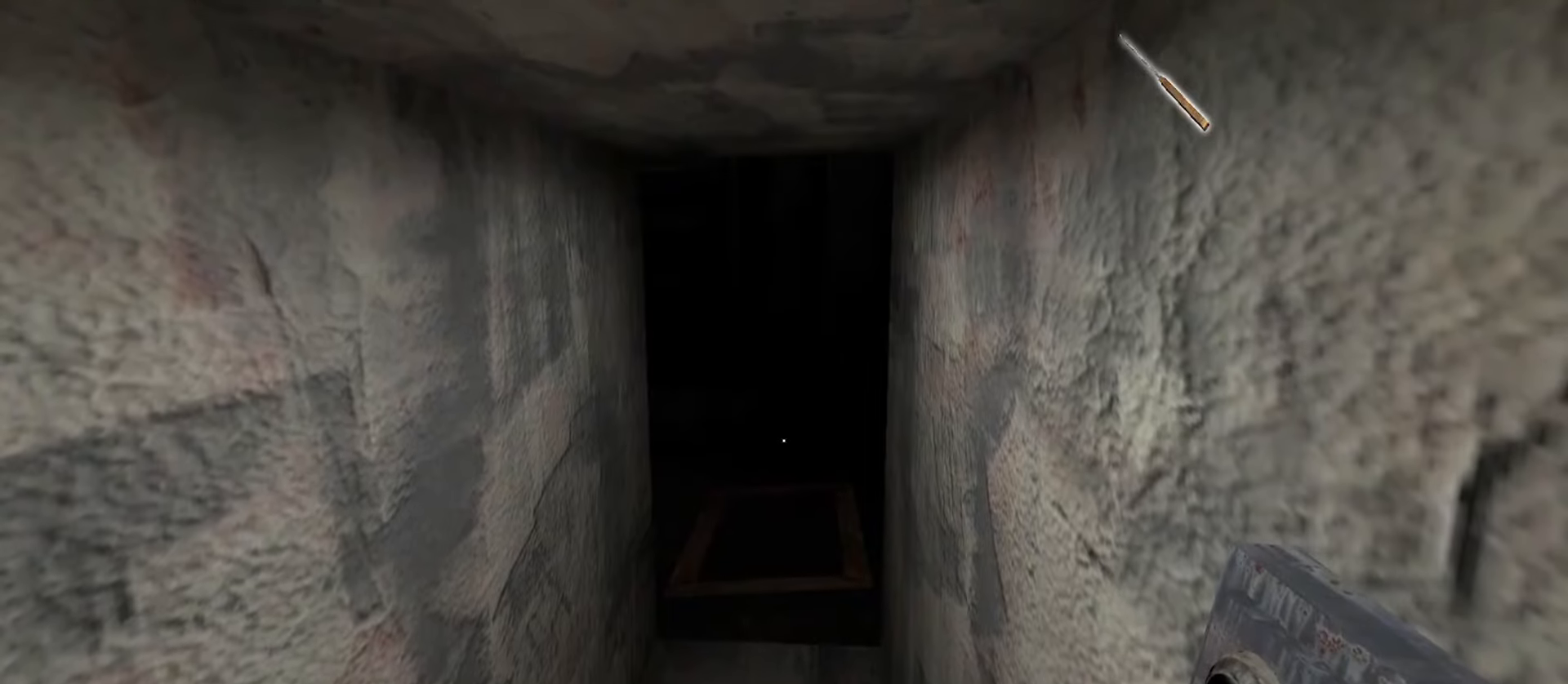
{"keys": [], "mouse": []}
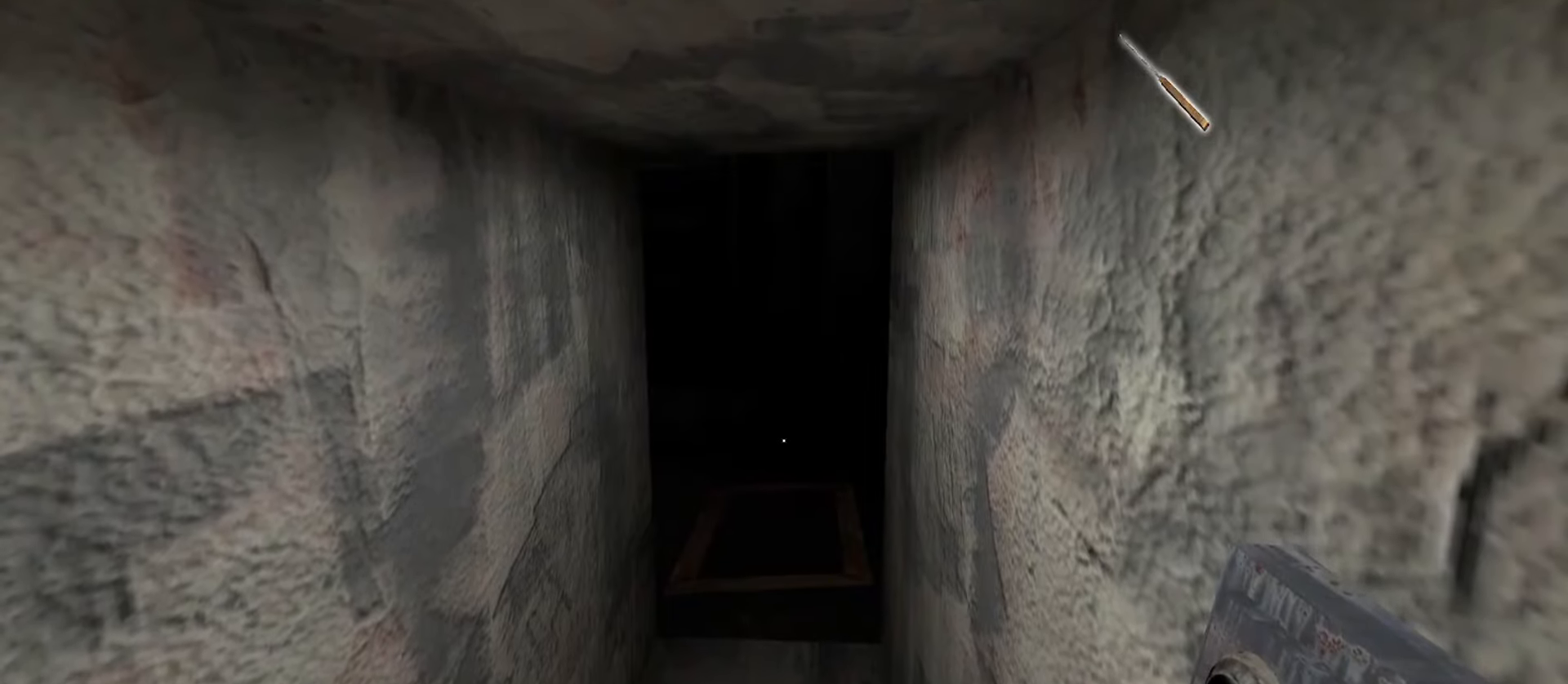
{"keys": [], "mouse": [], "events": []}
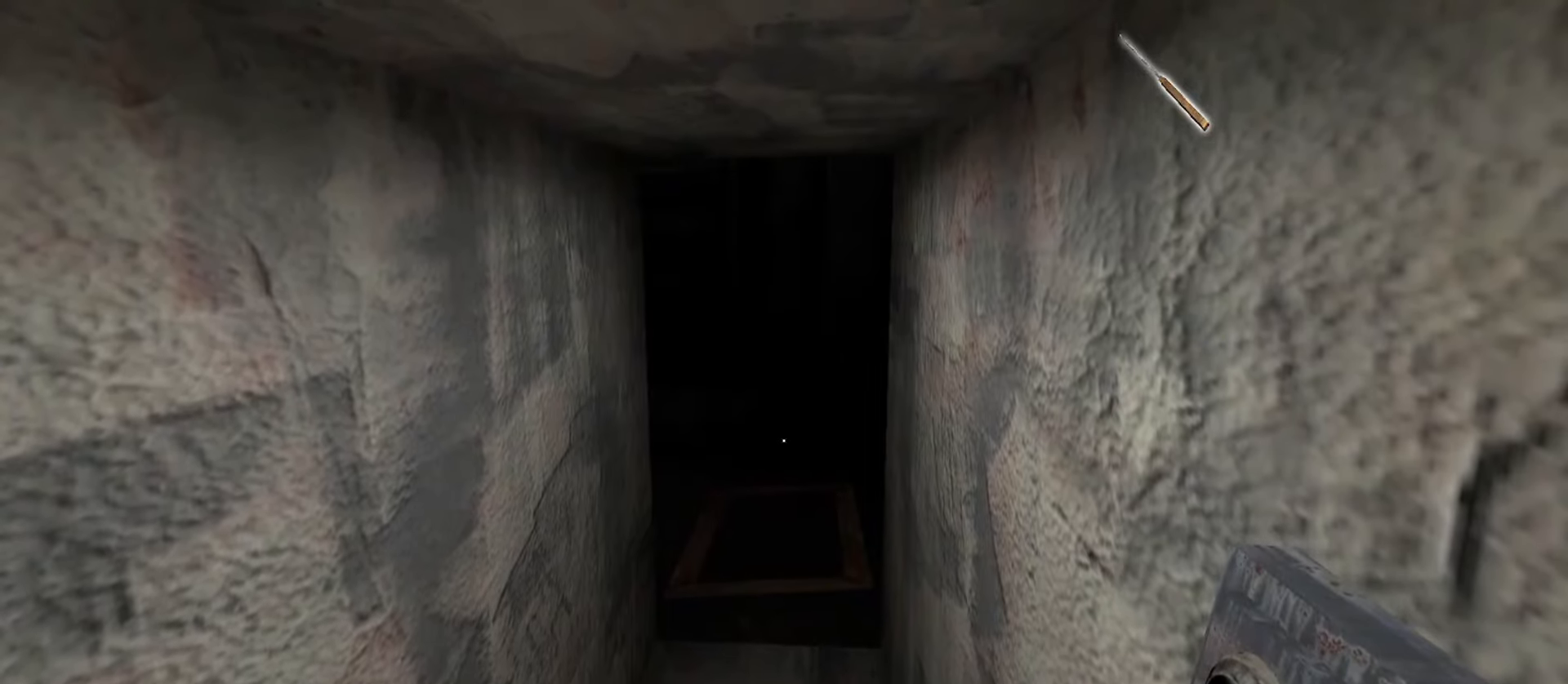
{"keys": [], "mouse": [], "events": []}
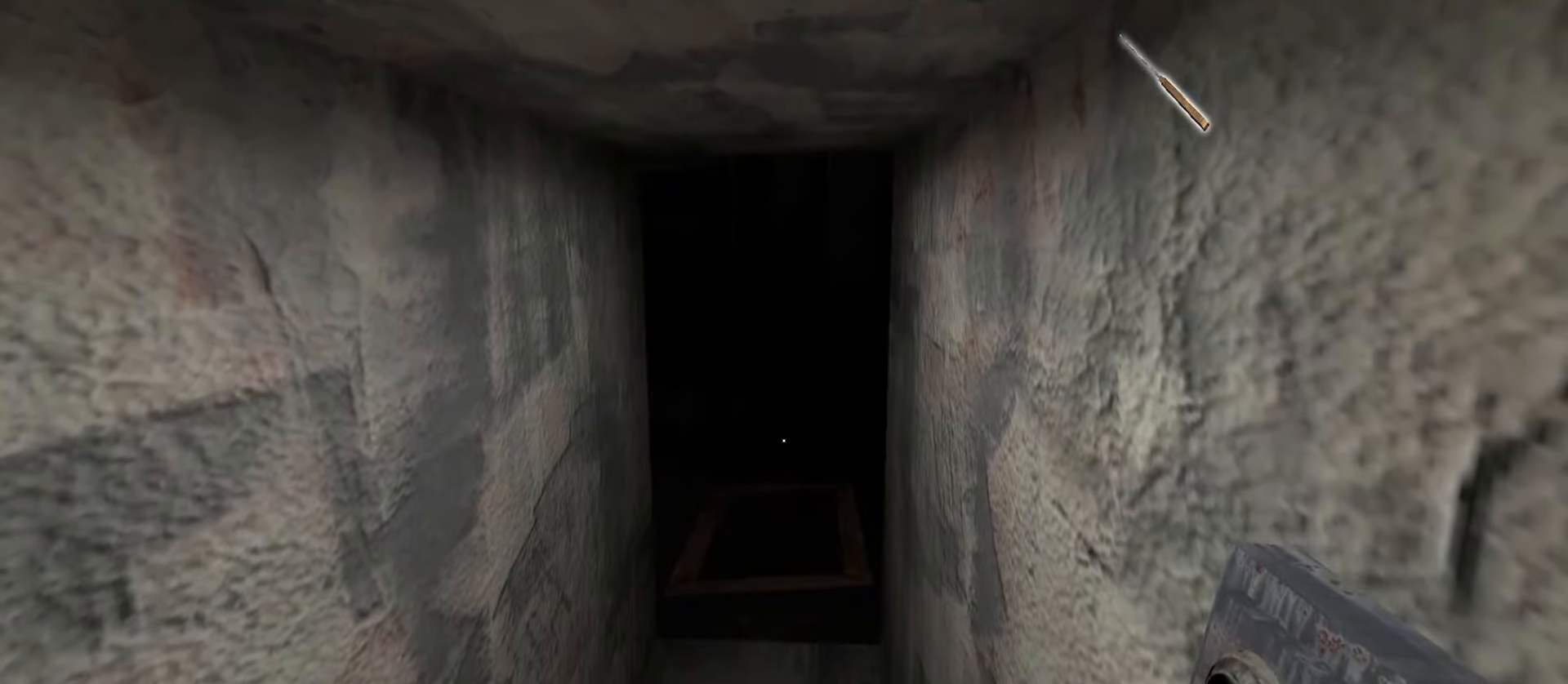
{"keys": [], "mouse": [], "events": []}
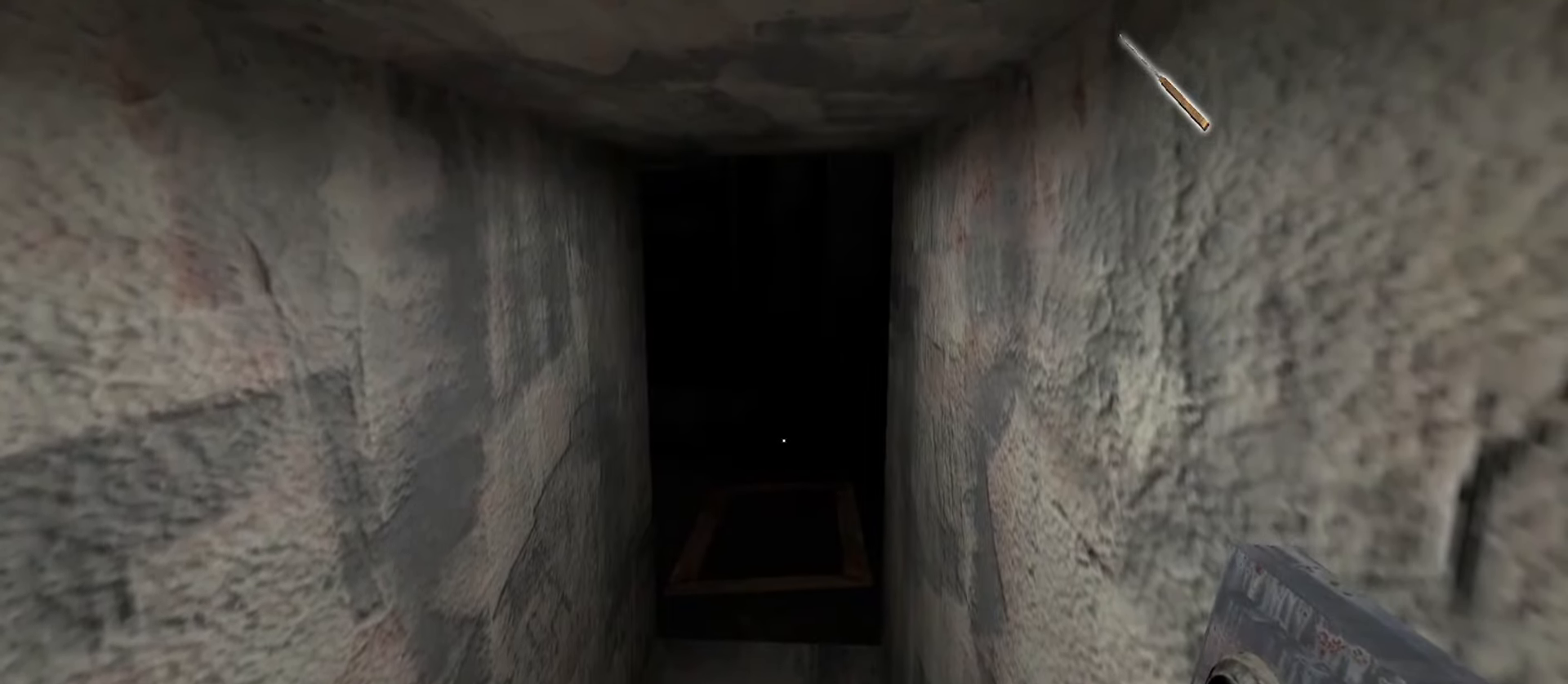
{"keys": [], "mouse": [], "events": []}